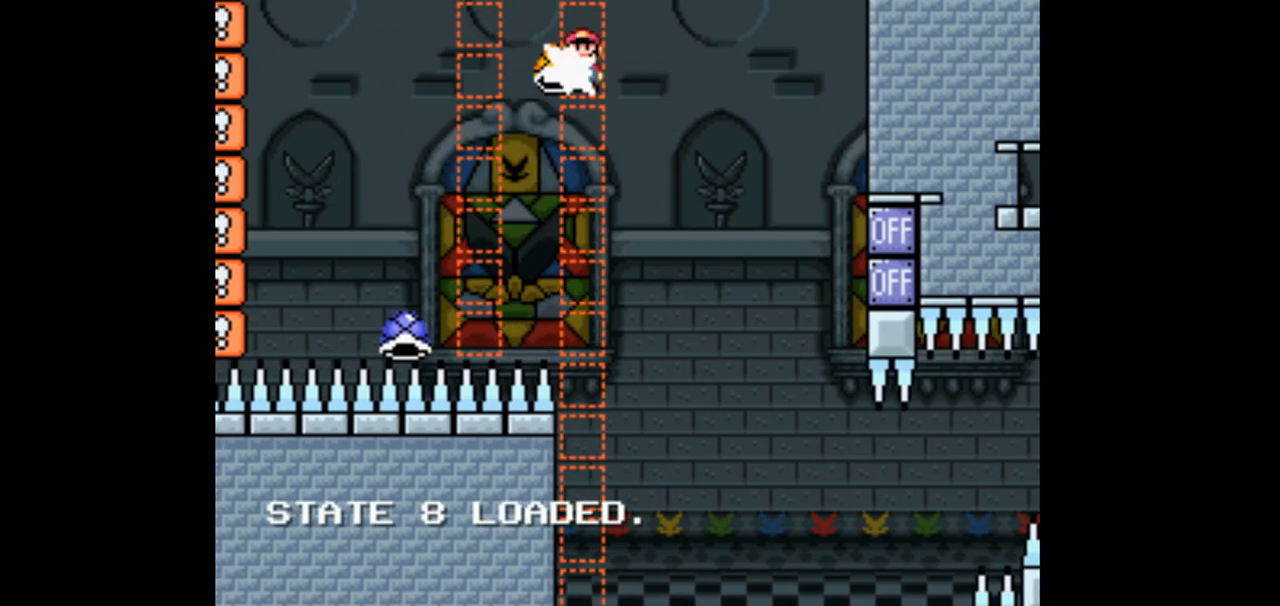
Gameplay with a controller (Nintendo layout); each line is a JSON object with the inputs held at the frame after it (dt_ms = milliseconds from this image to that frame). "events" lists button and stick changes between this image and that frame as [ms after this image, input, new state], when the widget could be followed in between. Not read: B L1 L3 R1 R3 Y.
{"dt_ms": 500, "buttons": [], "events": [[67, "DPAD_LEFT", "up"], [100, "DPAD_RIGHT", "down"], [267, "DPAD_RIGHT", "up"]]}
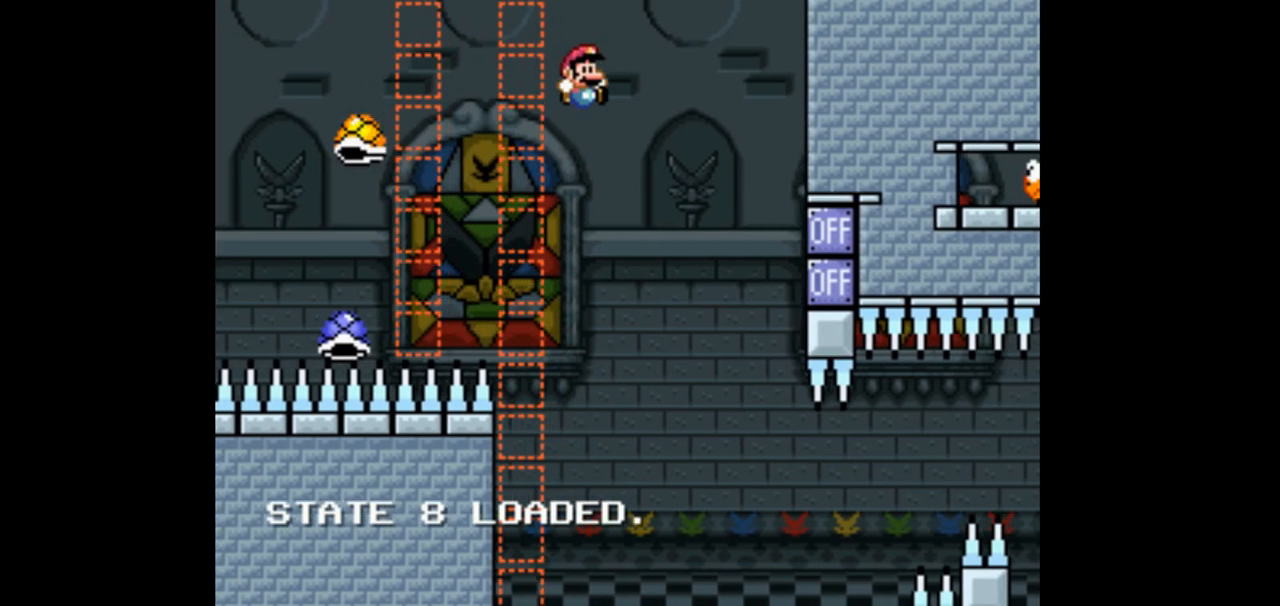
{"dt_ms": 500, "buttons": ["DPAD_UP", "DPAD_RIGHT"], "events": [[100, "DPAD_LEFT", "down"], [333, "DPAD_LEFT", "up"], [333, "DPAD_RIGHT", "down"], [333, "DPAD_UP", "down"]]}
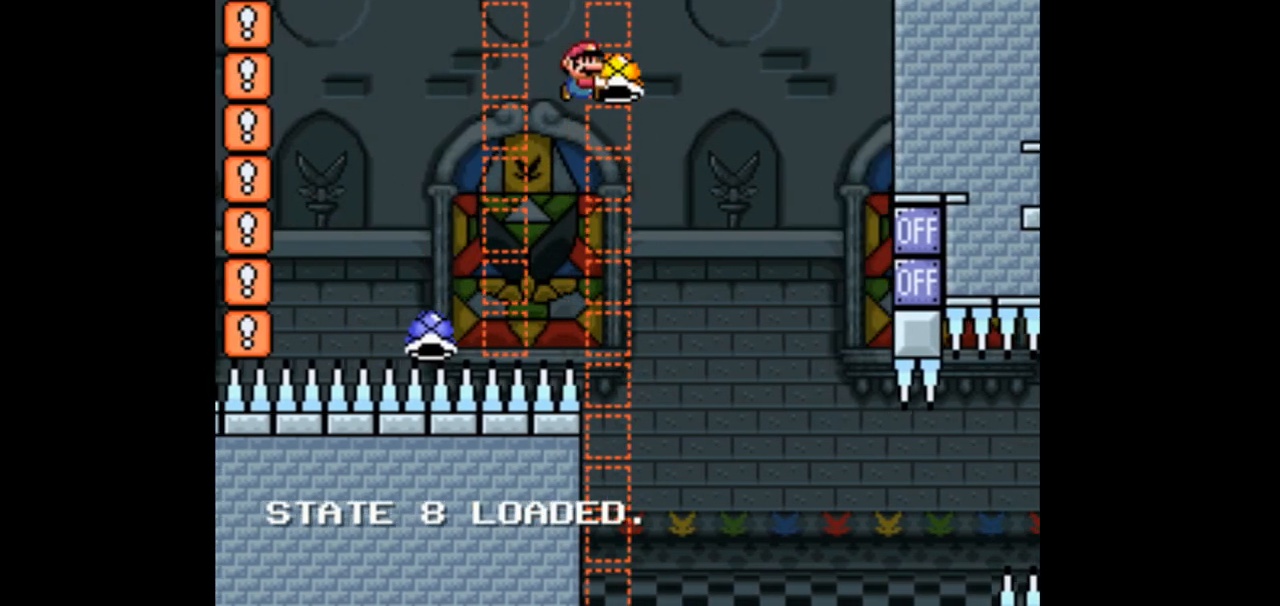
{"dt_ms": 500, "buttons": []}
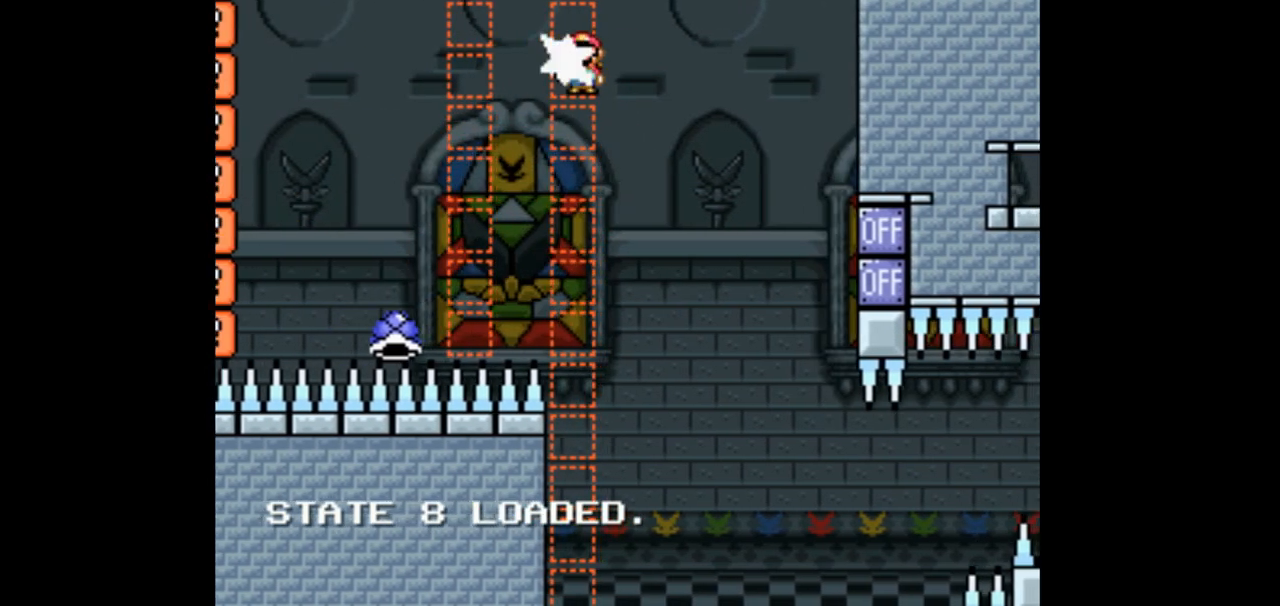
{"dt_ms": 1000, "buttons": []}
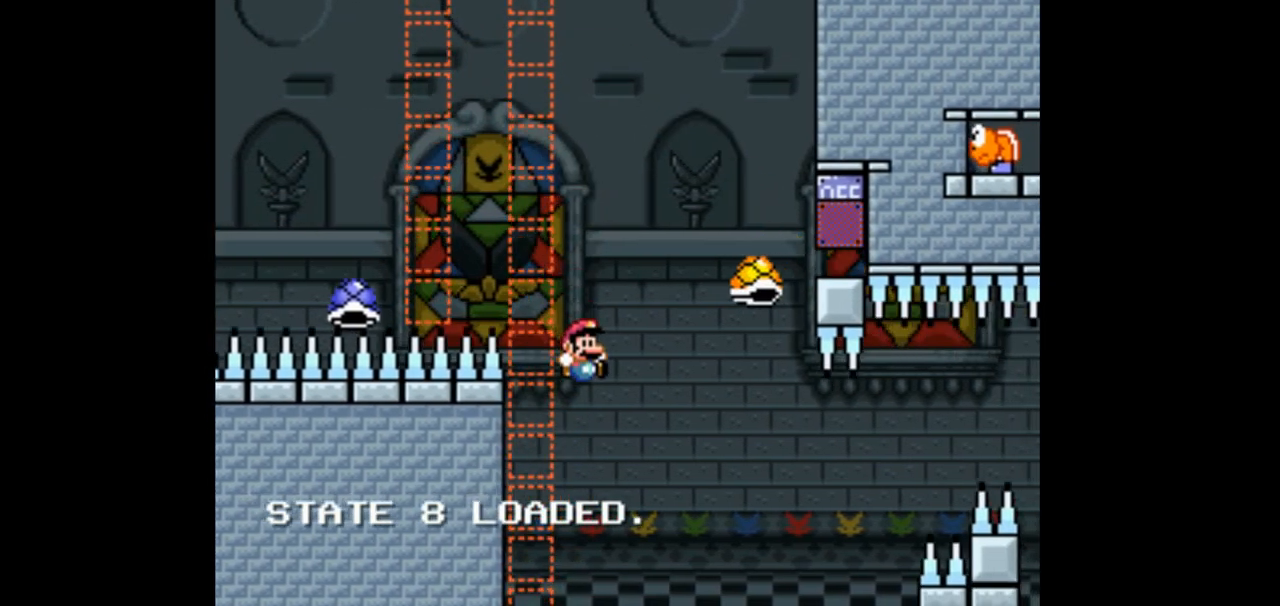
{"dt_ms": 500, "buttons": []}
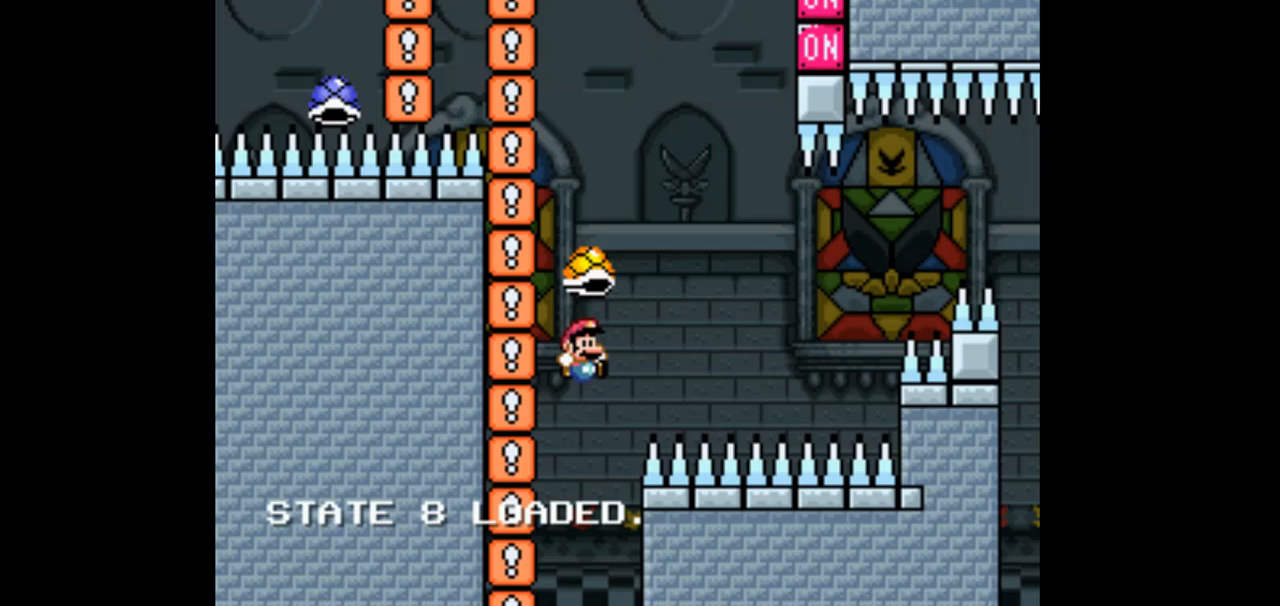
{"dt_ms": 500, "buttons": [], "events": []}